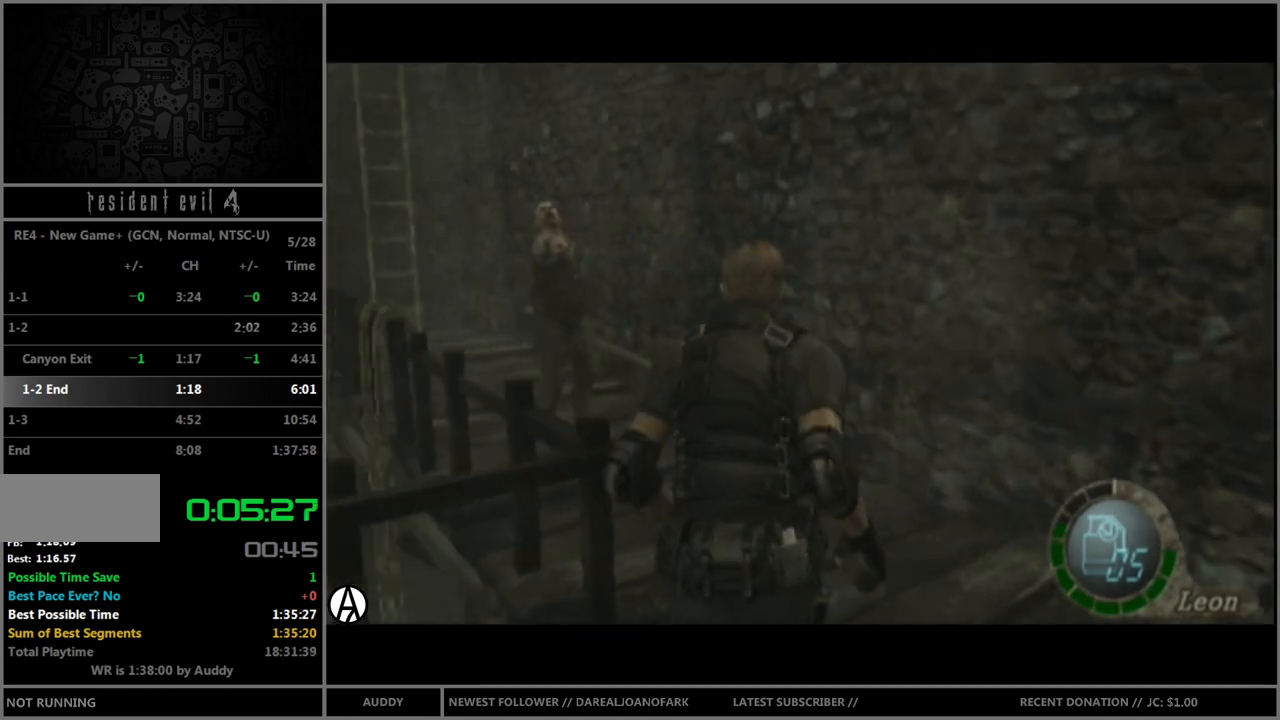
Gameplay with a controller (Nintendo layout); each line is a JSON object with the inputs held at the frame after it. "events" lists button and stick changes between this image and that frame as [ms after this image, input, new state], when the widget could be followed in between. Not read: L3 R3.
{"buttons": ["B"], "left_stick": "up", "right_stick": "center", "events": [[434, "left_stick", "up"]]}
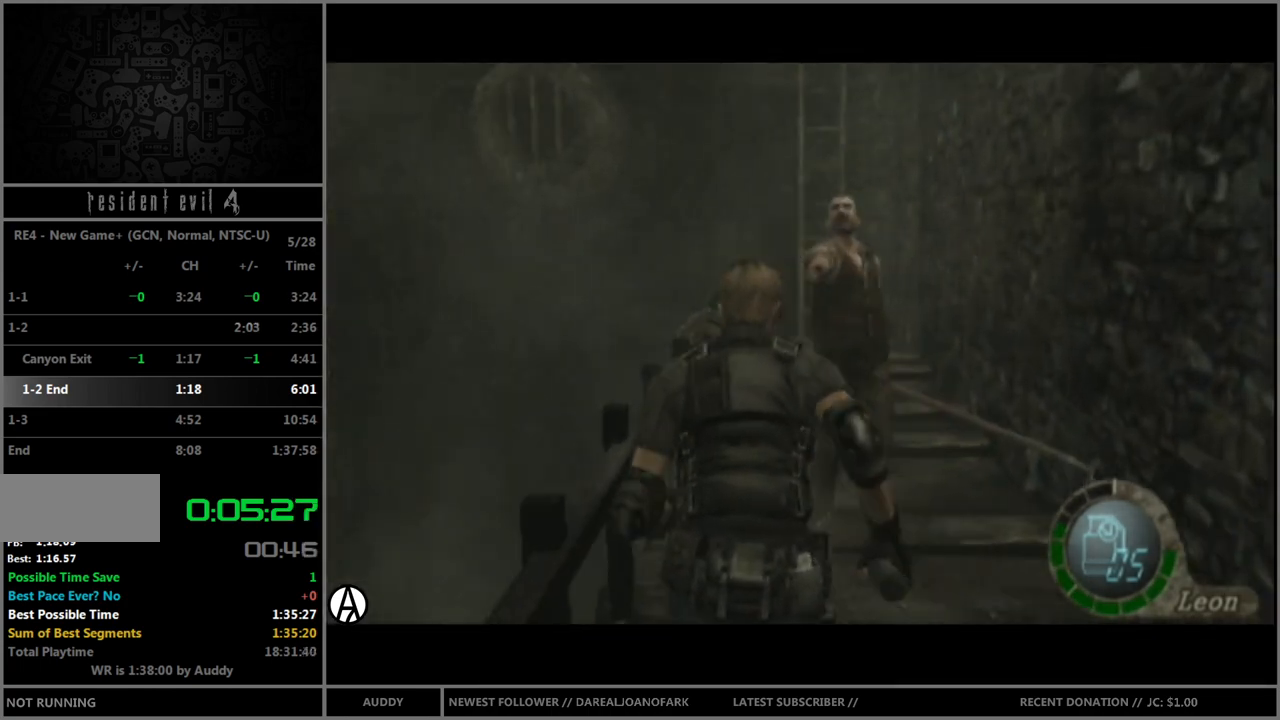
{"buttons": ["B"], "left_stick": "up", "right_stick": "center", "events": []}
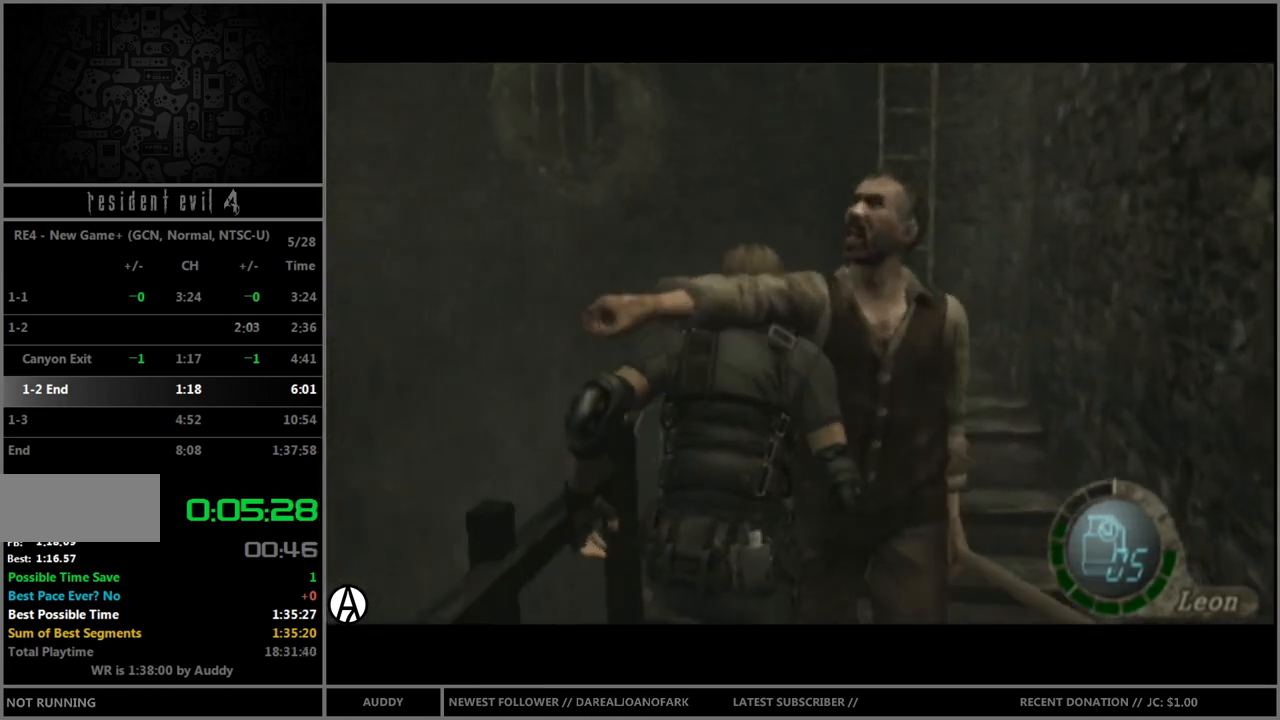
{"buttons": ["B"], "left_stick": "up", "right_stick": "center", "events": []}
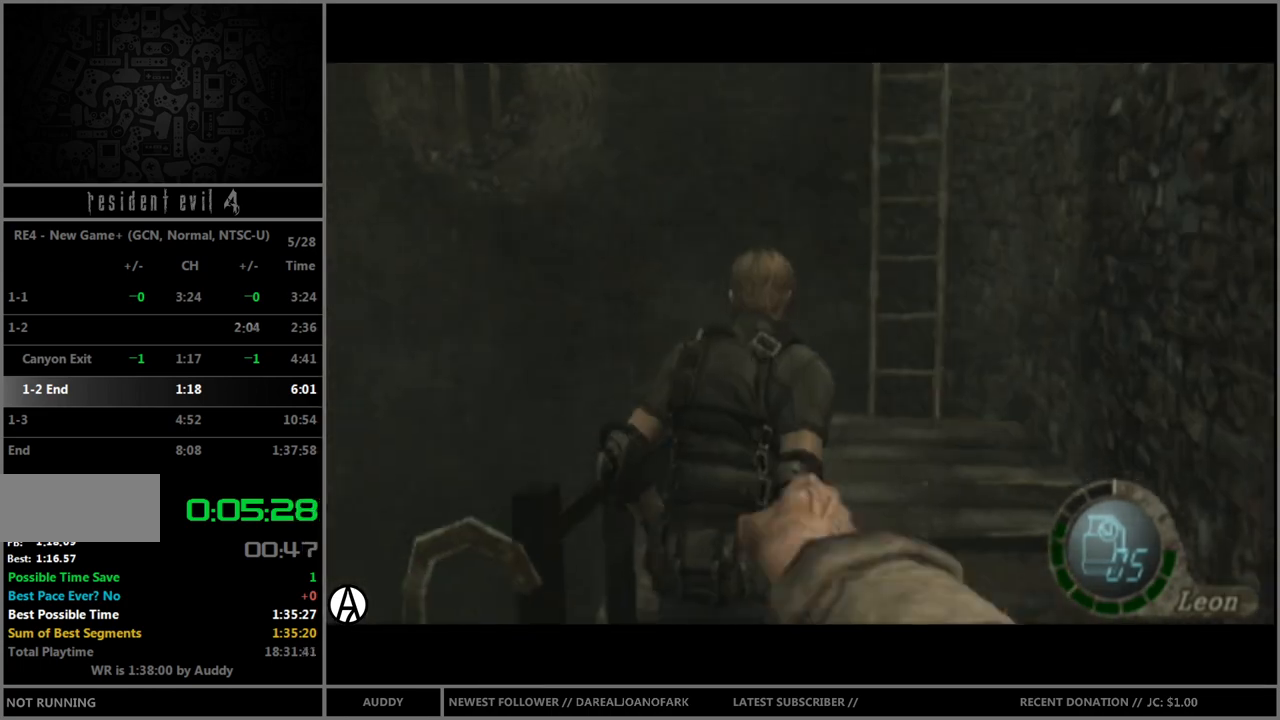
{"buttons": ["B"], "left_stick": "up", "right_stick": "center", "events": []}
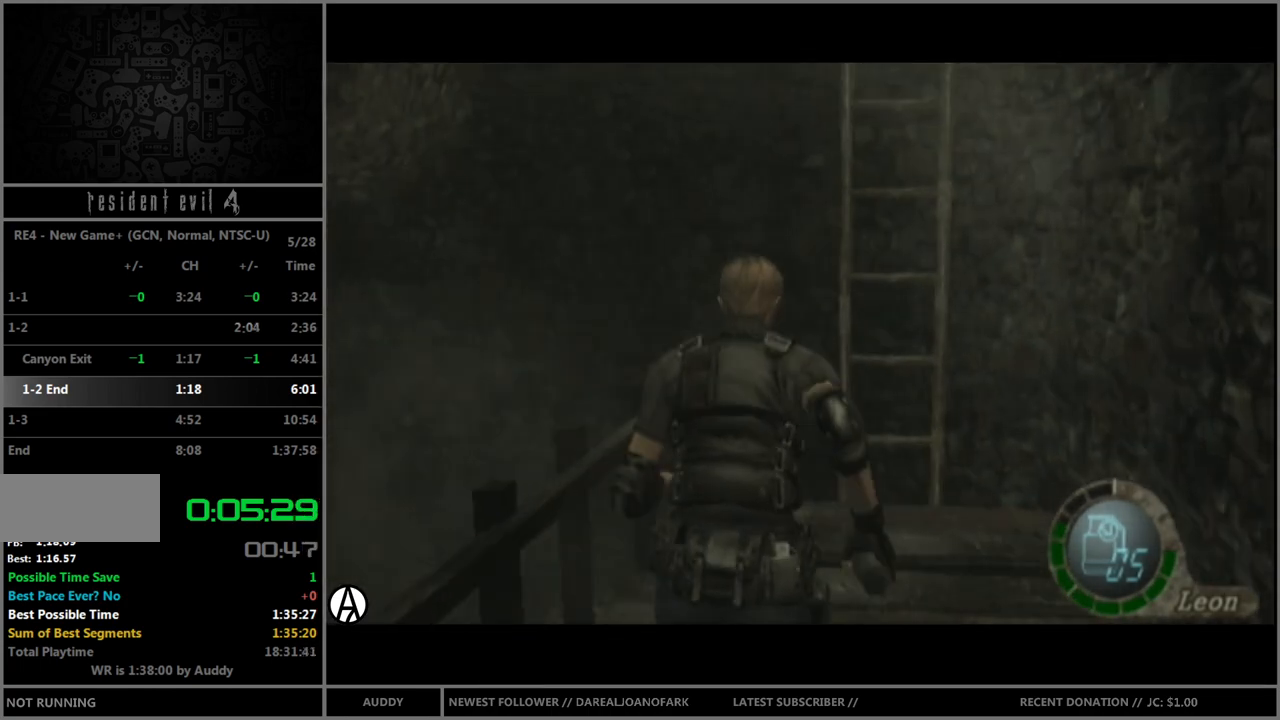
{"buttons": ["B"], "left_stick": "up", "right_stick": "center", "events": [[401, "A", "down"], [467, "A", "up"]]}
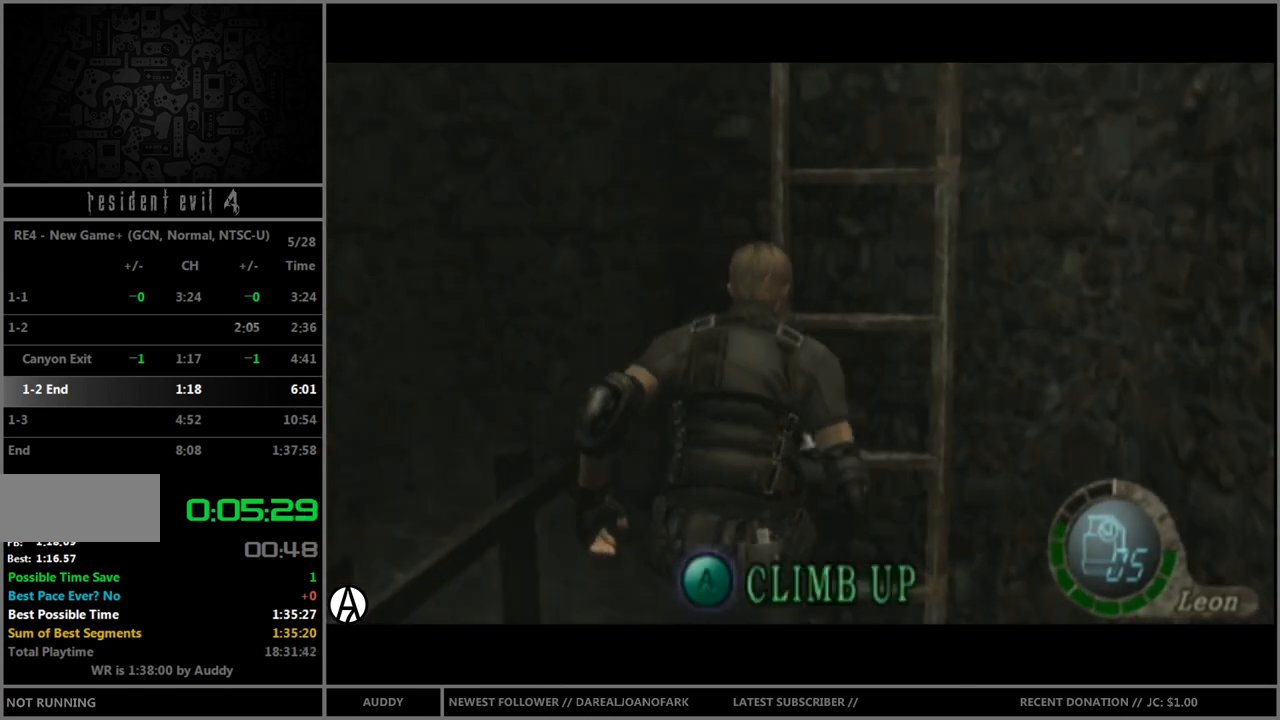
{"buttons": [], "left_stick": "center", "right_stick": "center", "events": [[33, "A", "down"], [67, "A", "up"], [167, "B", "up"], [200, "left_stick", "center"]]}
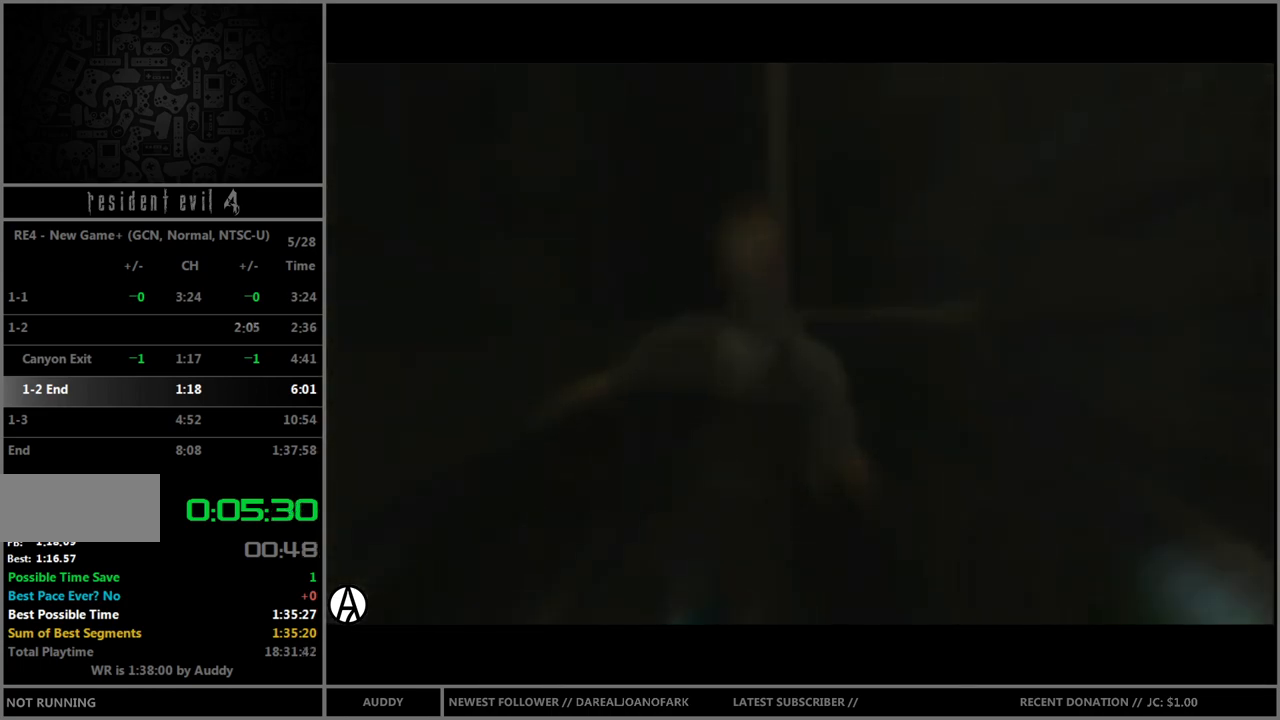
{"buttons": [], "left_stick": "center", "right_stick": "center", "events": []}
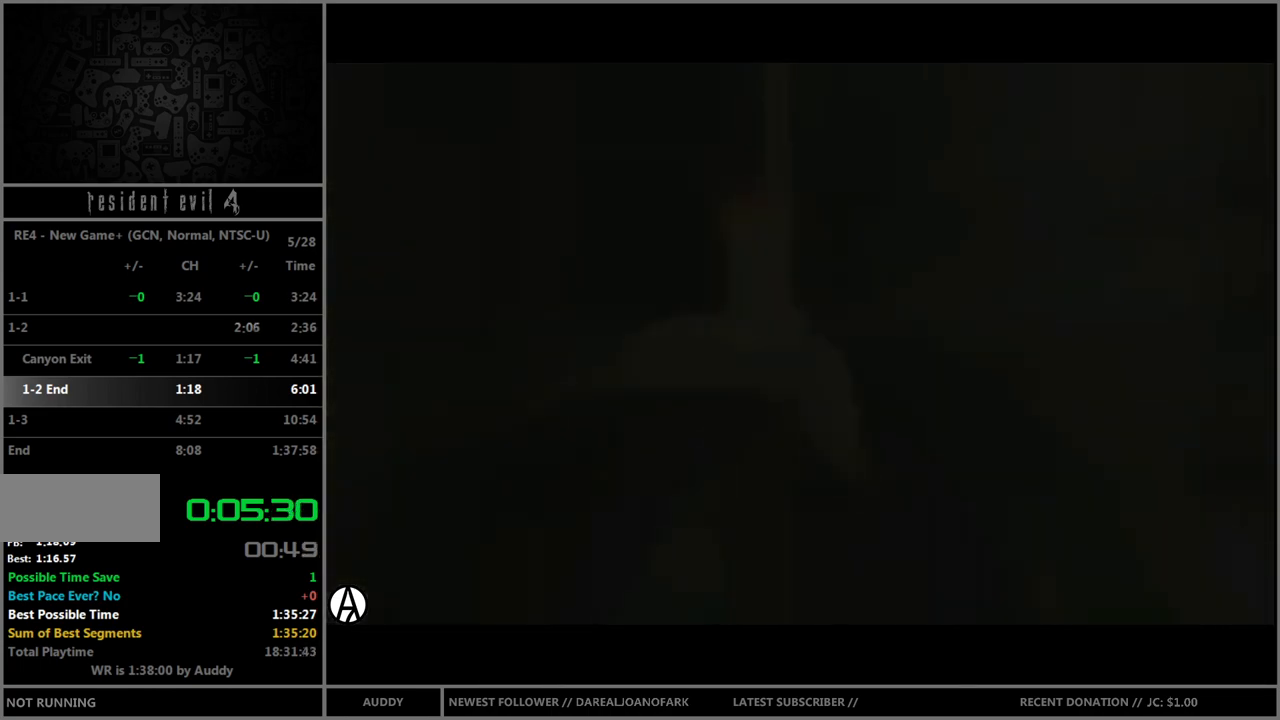
{"buttons": [], "left_stick": "center", "right_stick": "center", "events": []}
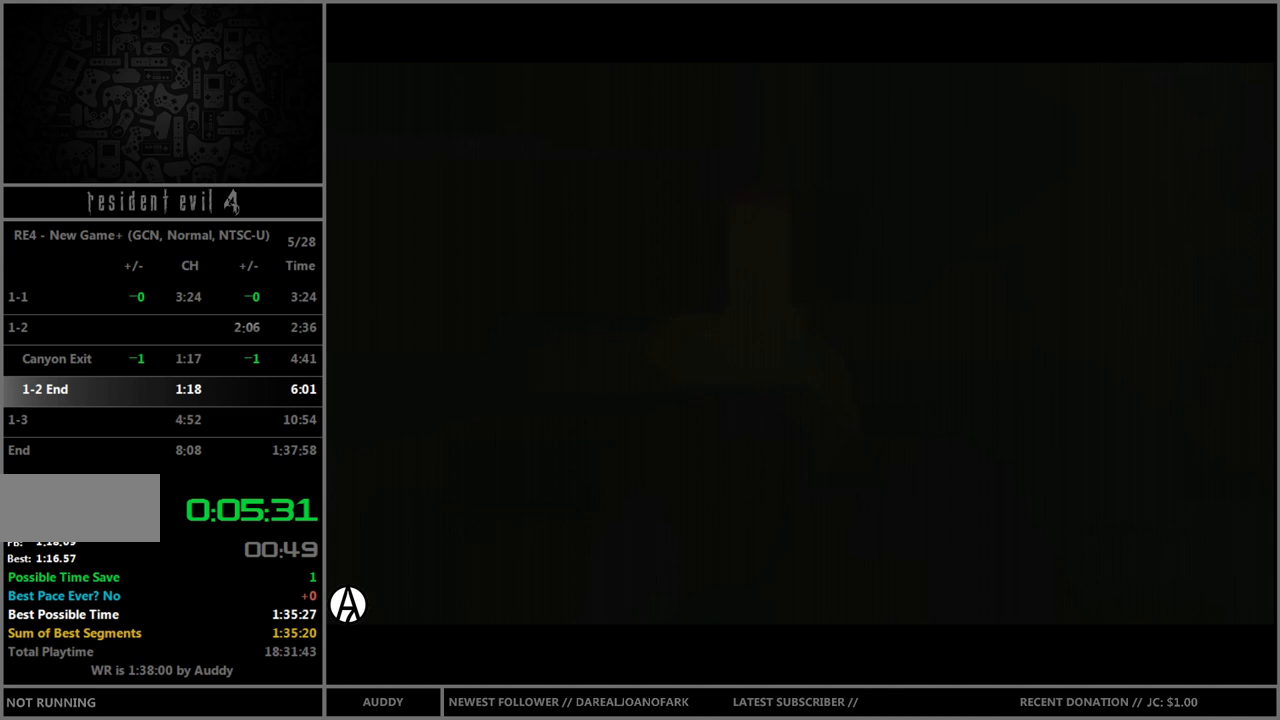
{"buttons": [], "left_stick": "center", "right_stick": "center", "events": []}
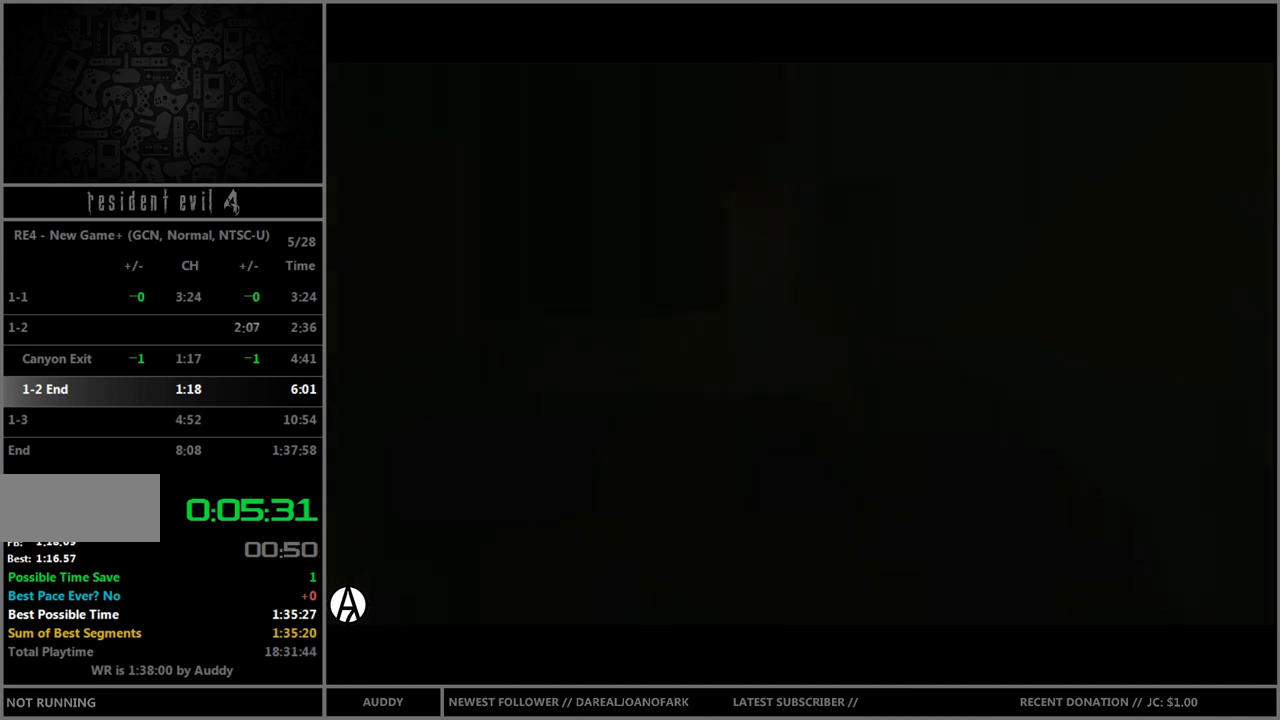
{"buttons": [], "left_stick": "center", "right_stick": "center", "events": []}
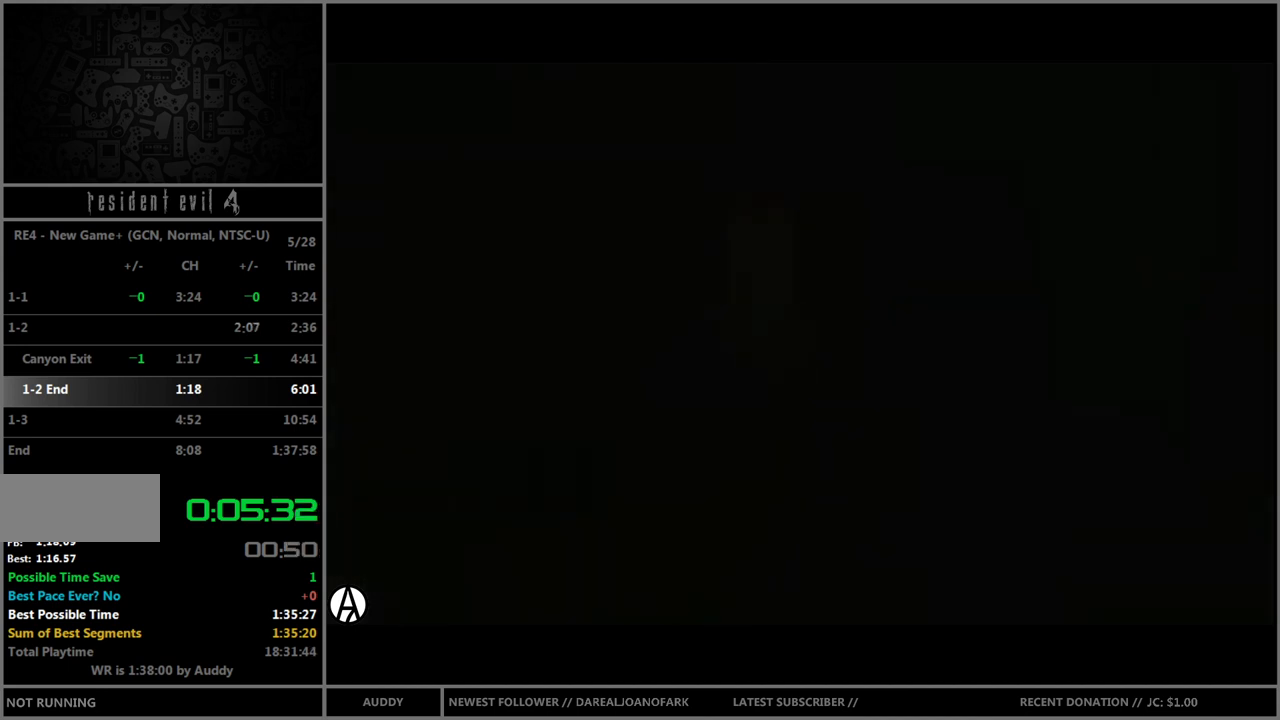
{"buttons": [], "left_stick": "center", "right_stick": "center", "events": []}
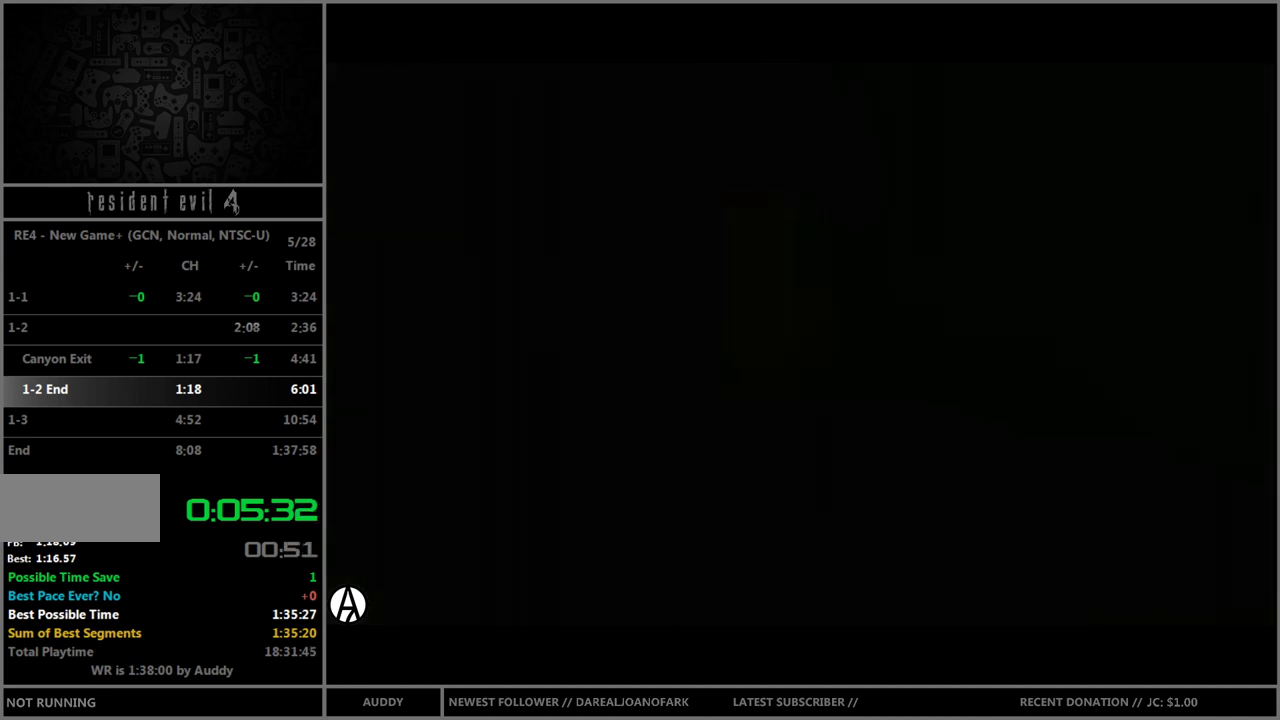
{"buttons": [], "left_stick": "center", "right_stick": "center", "events": []}
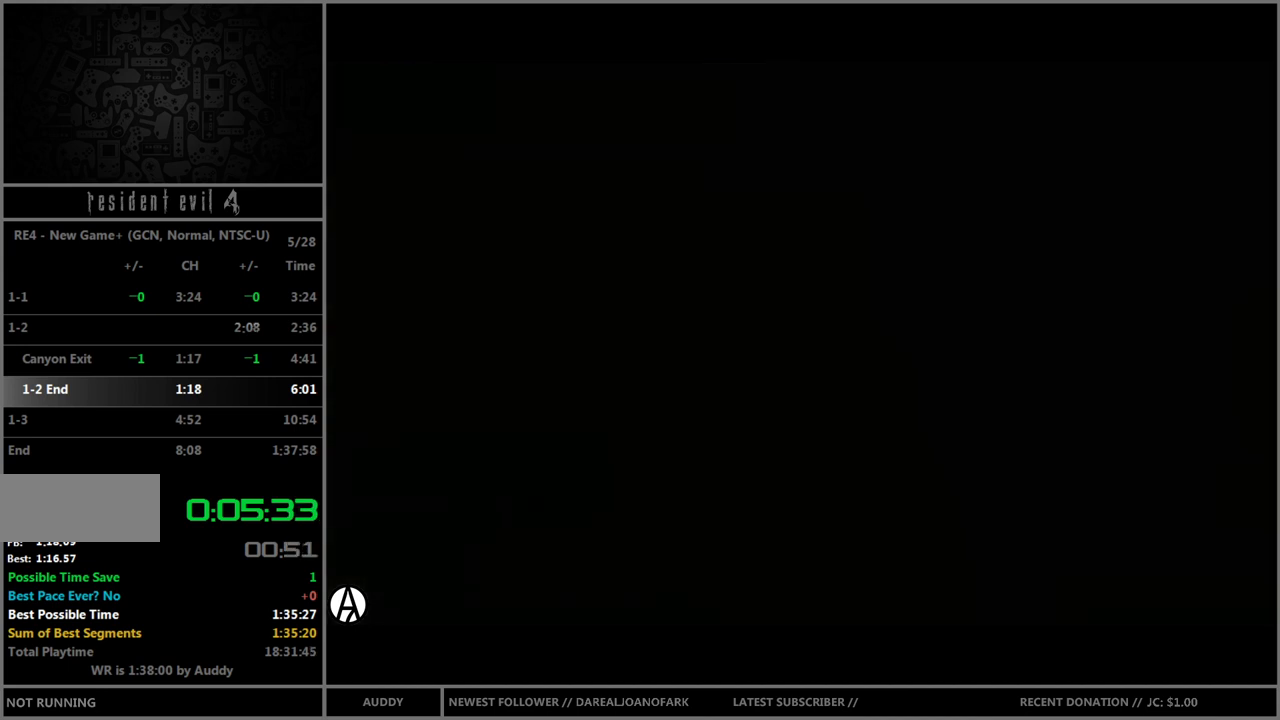
{"buttons": [], "left_stick": "center", "right_stick": "center", "events": []}
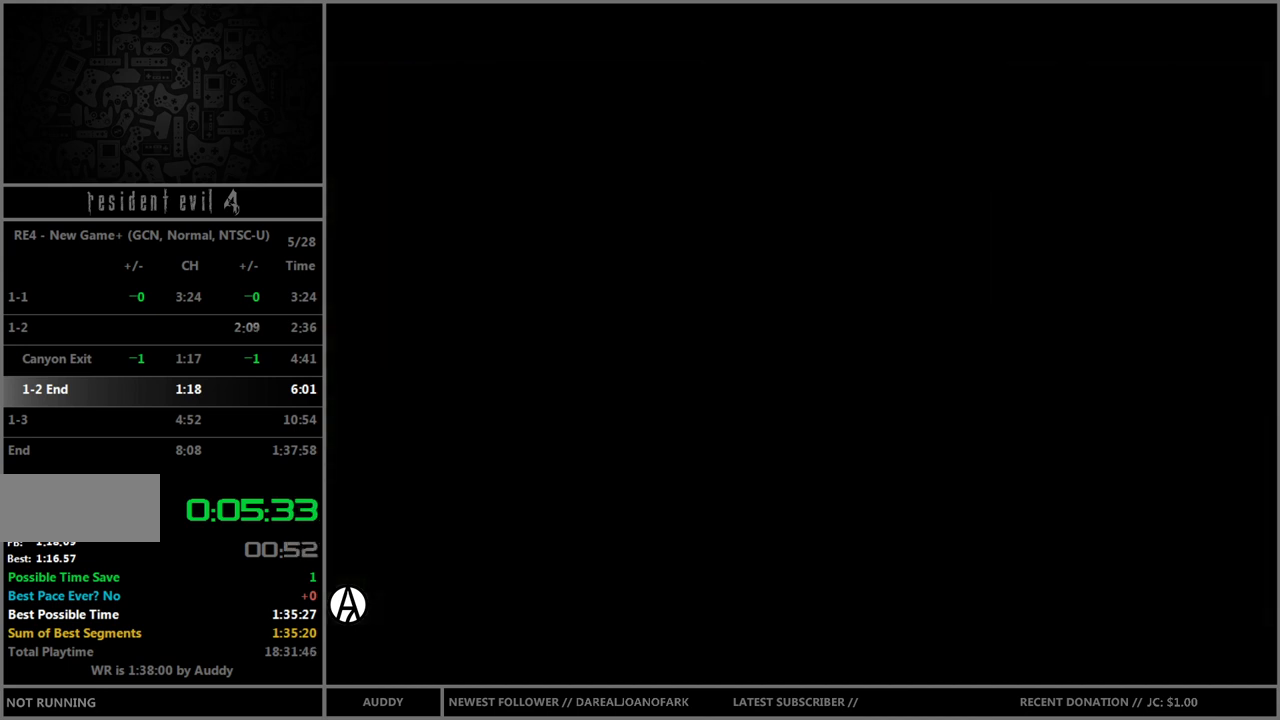
{"buttons": ["B"], "left_stick": "up", "right_stick": "center", "events": [[334, "left_stick", "up"], [367, "B", "down"]]}
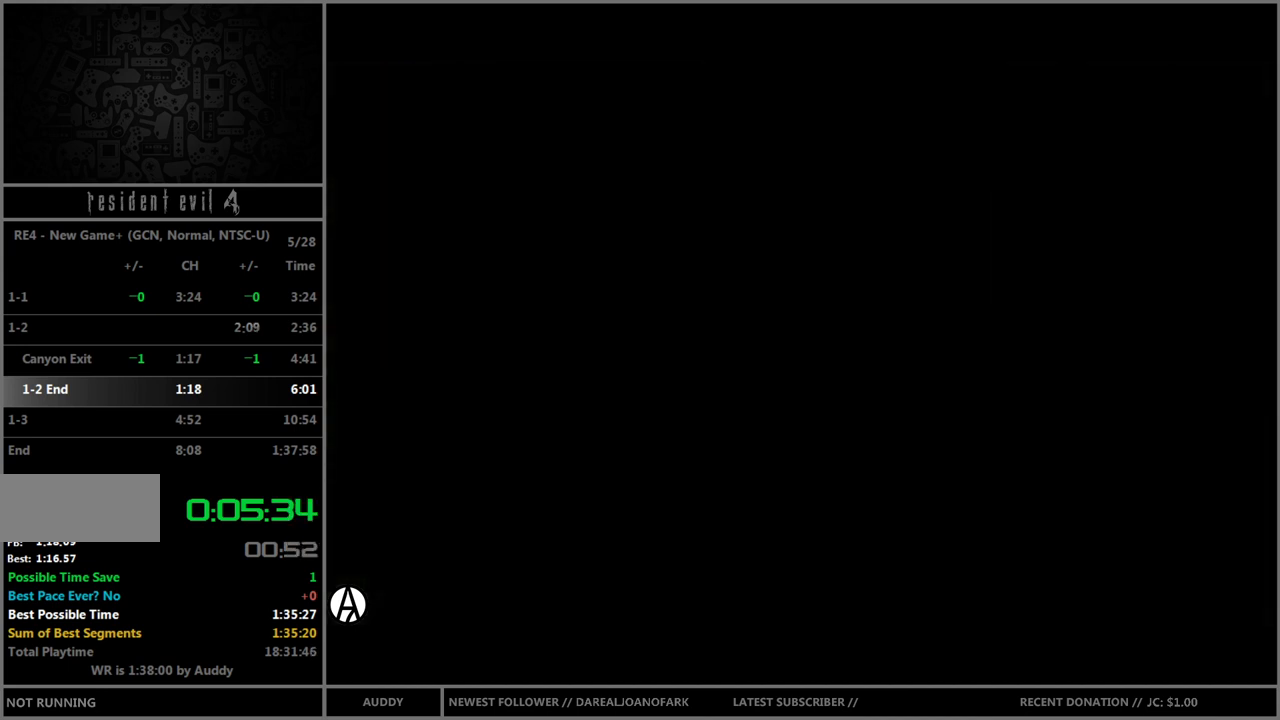
{"buttons": ["B"], "left_stick": "up", "right_stick": "center", "events": []}
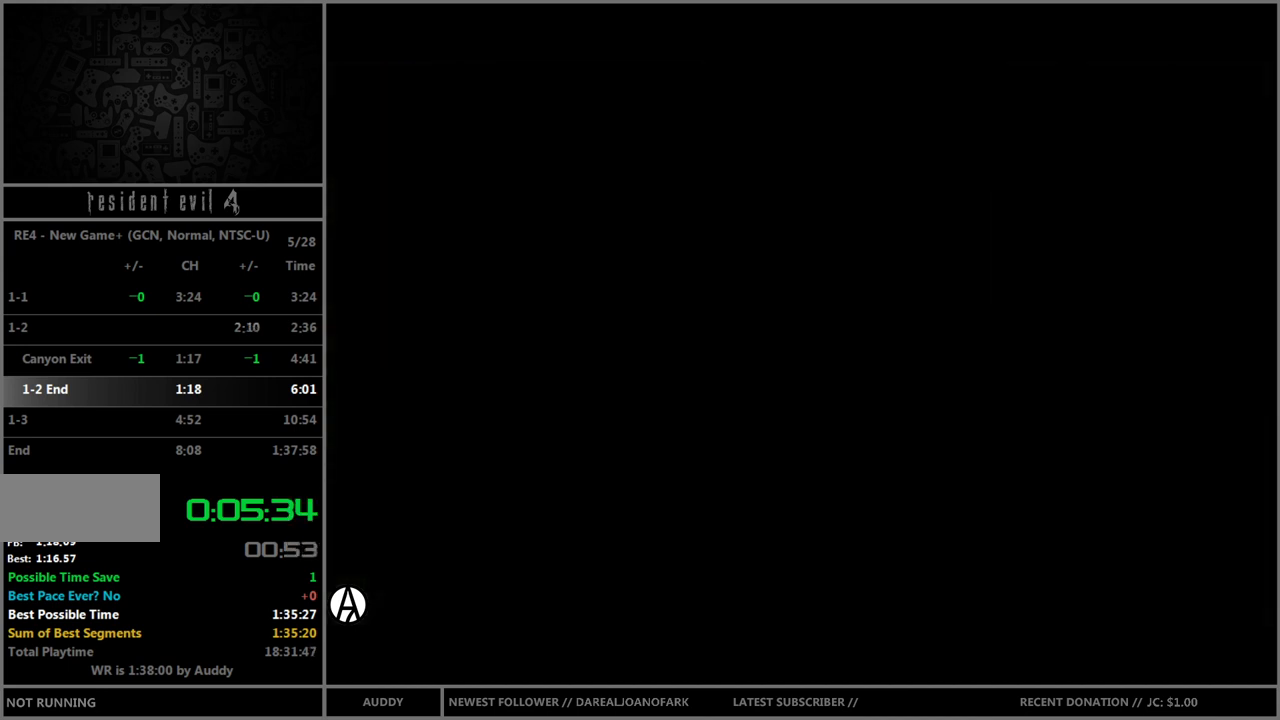
{"buttons": ["B"], "left_stick": "up", "right_stick": "center", "events": []}
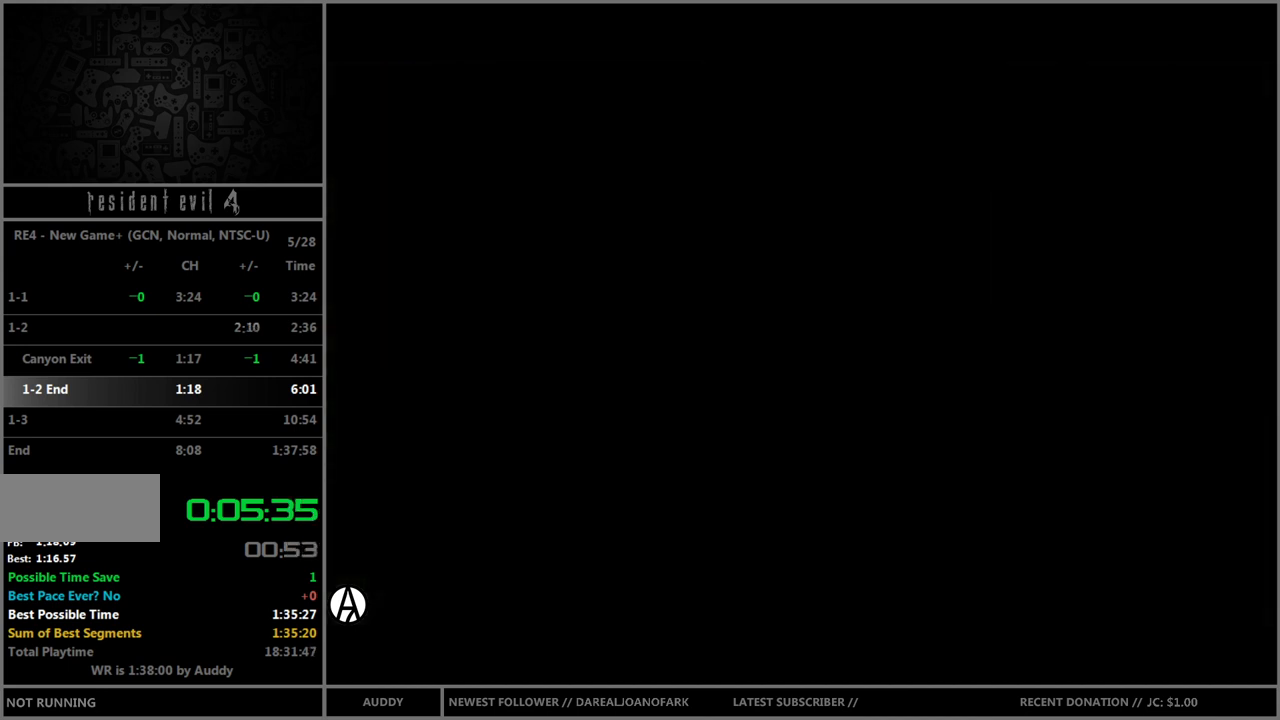
{"buttons": ["B"], "left_stick": "up", "right_stick": "center", "events": [[201, "left_stick", "up-left"], [401, "left_stick", "up"]]}
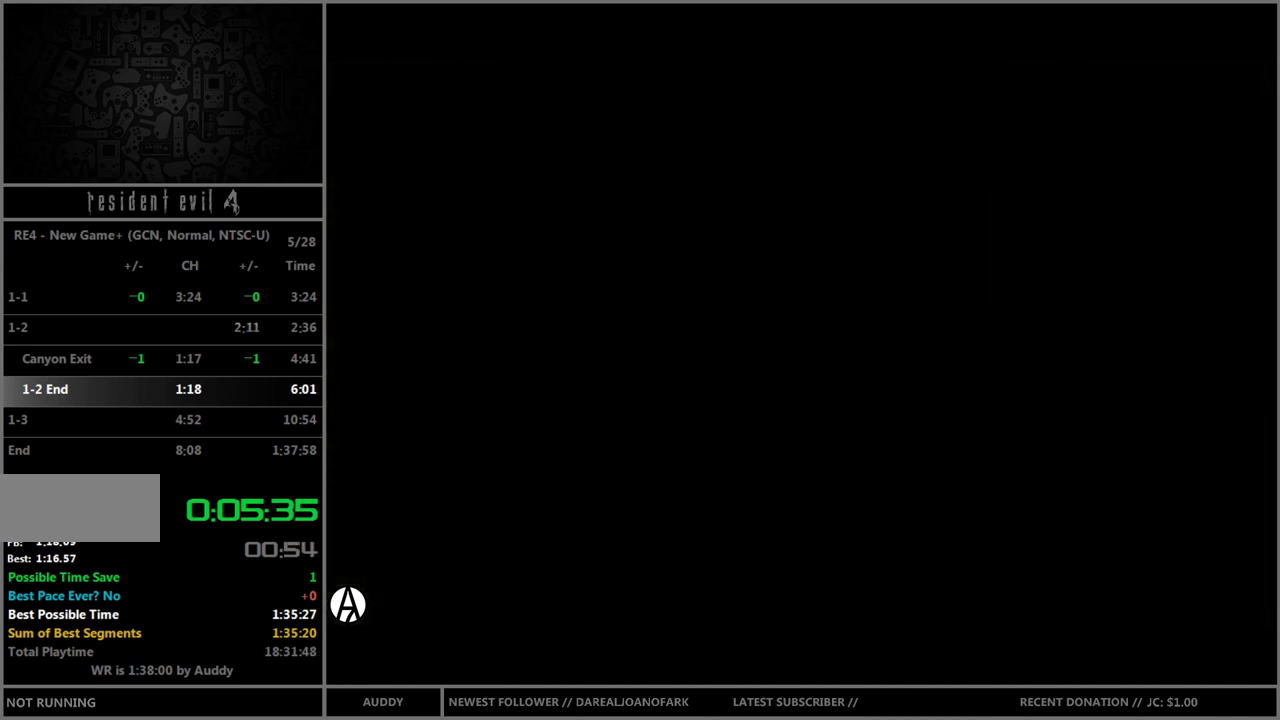
{"buttons": ["B"], "left_stick": "up", "right_stick": "center", "events": [[67, "left_stick", "up-left"], [200, "left_stick", "up"], [367, "left_stick", "up-left"], [500, "left_stick", "up"]]}
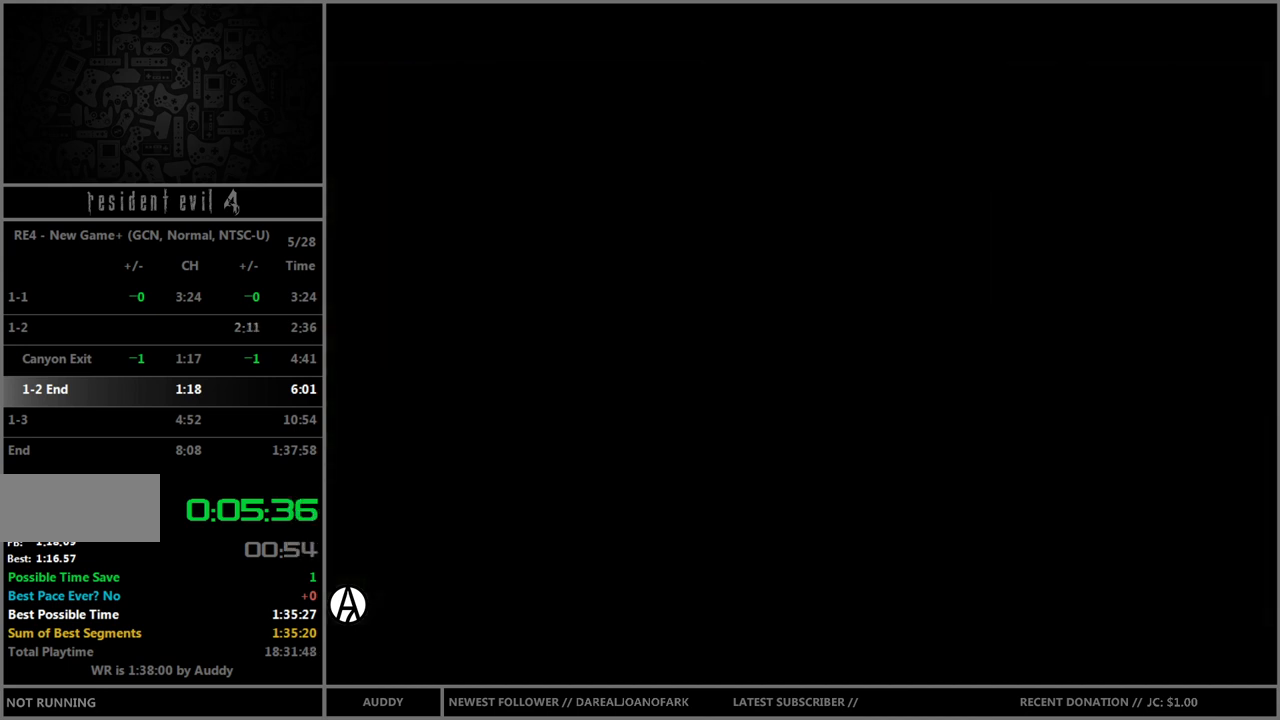
{"buttons": ["B"], "left_stick": "up-left", "right_stick": "center", "events": [[100, "left_stick", "up-left"], [267, "left_stick", "up"], [401, "left_stick", "up-left"]]}
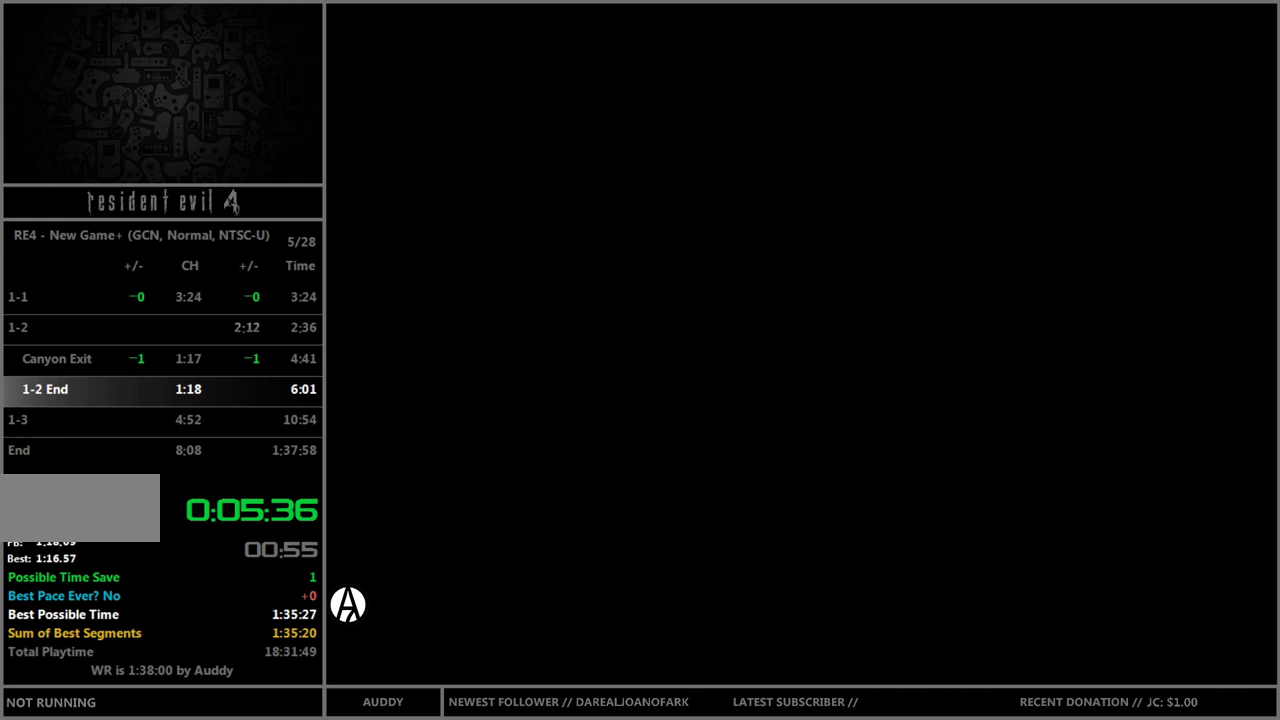
{"buttons": ["B"], "left_stick": "up-left", "right_stick": "center", "events": [[33, "left_stick", "up"], [133, "left_stick", "up-left"], [267, "left_stick", "up"], [400, "left_stick", "up-left"]]}
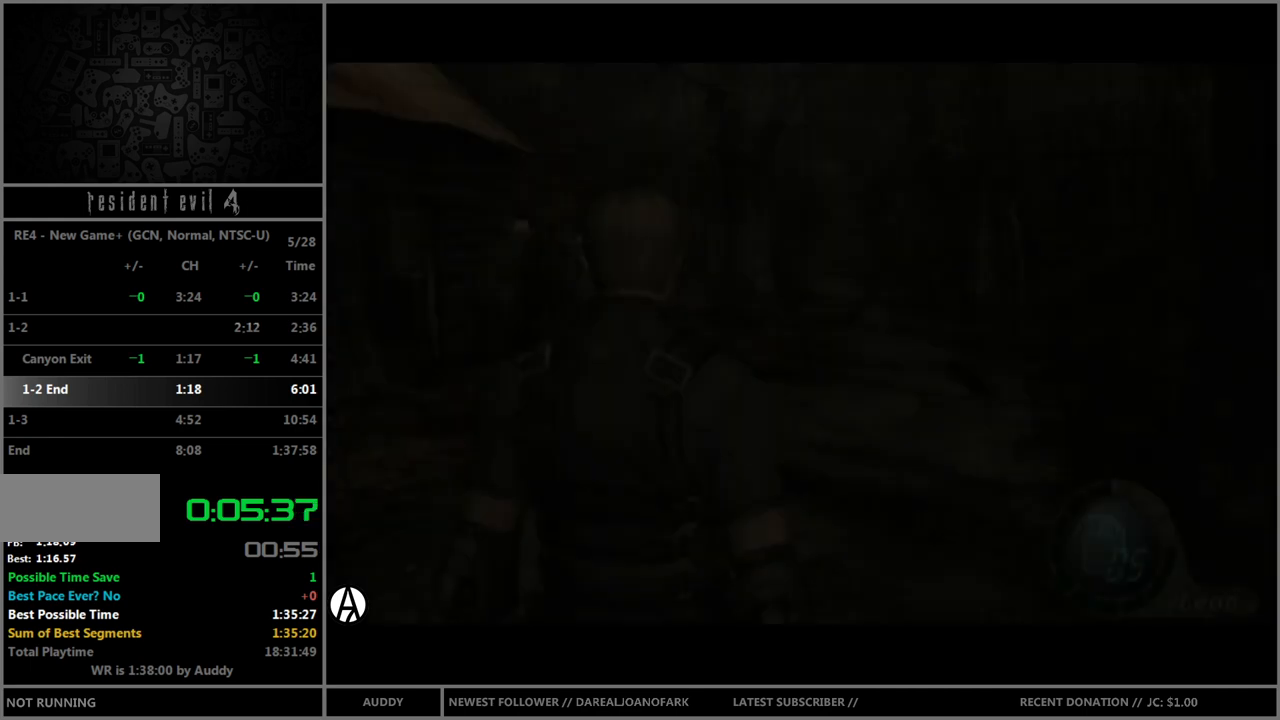
{"buttons": ["B"], "left_stick": "up-left", "right_stick": "center", "events": [[267, "left_stick", "up"], [467, "left_stick", "up-left"]]}
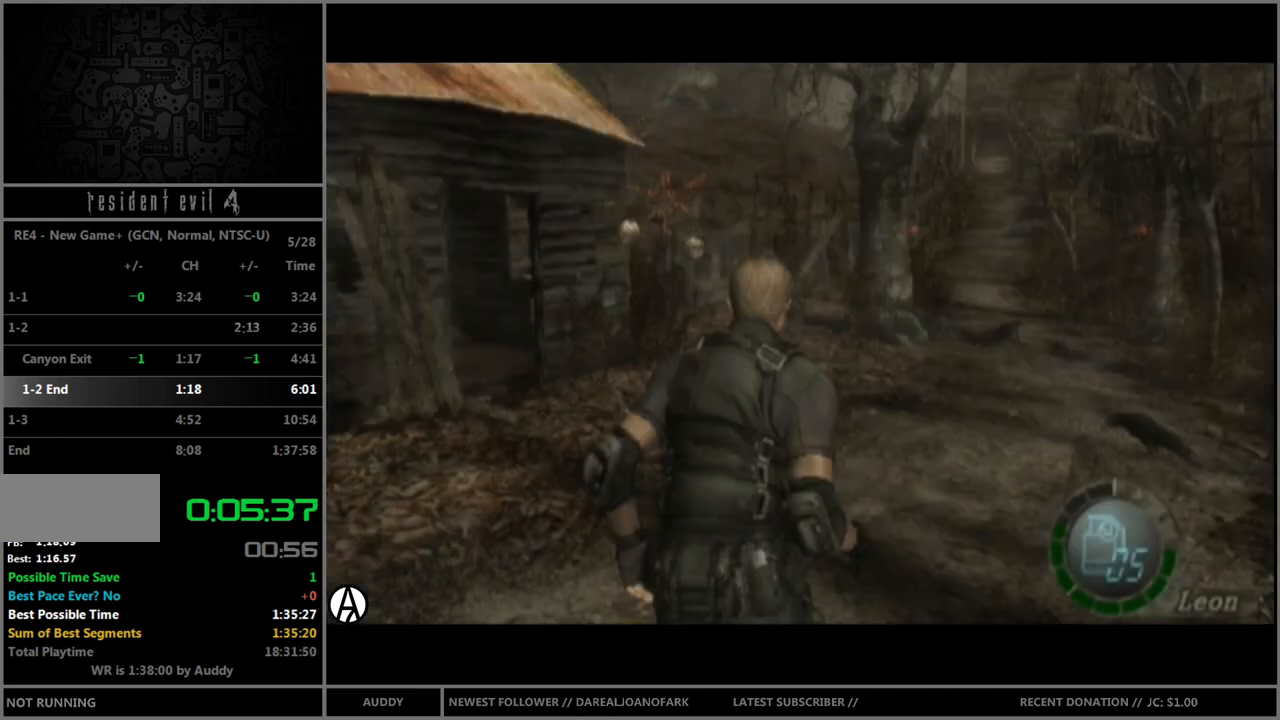
{"buttons": ["B"], "left_stick": "up", "right_stick": "center", "events": [[67, "left_stick", "up"]]}
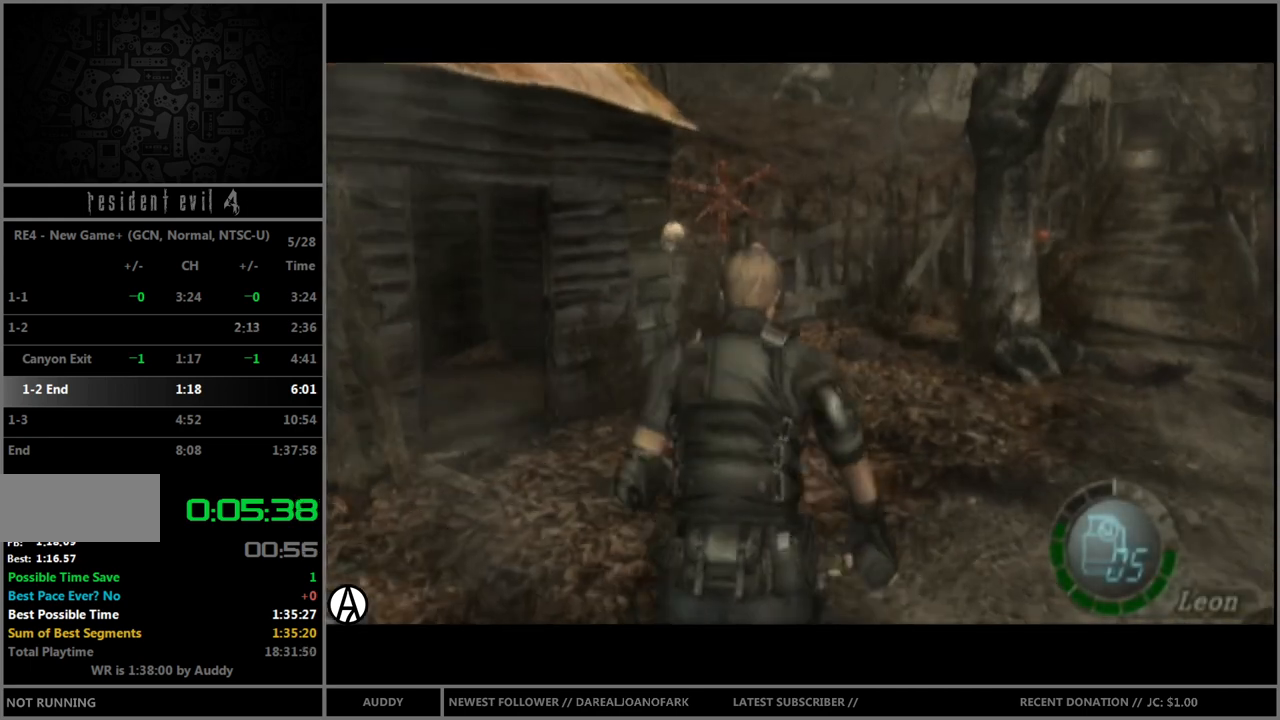
{"buttons": ["B"], "left_stick": "up", "right_stick": "center", "events": []}
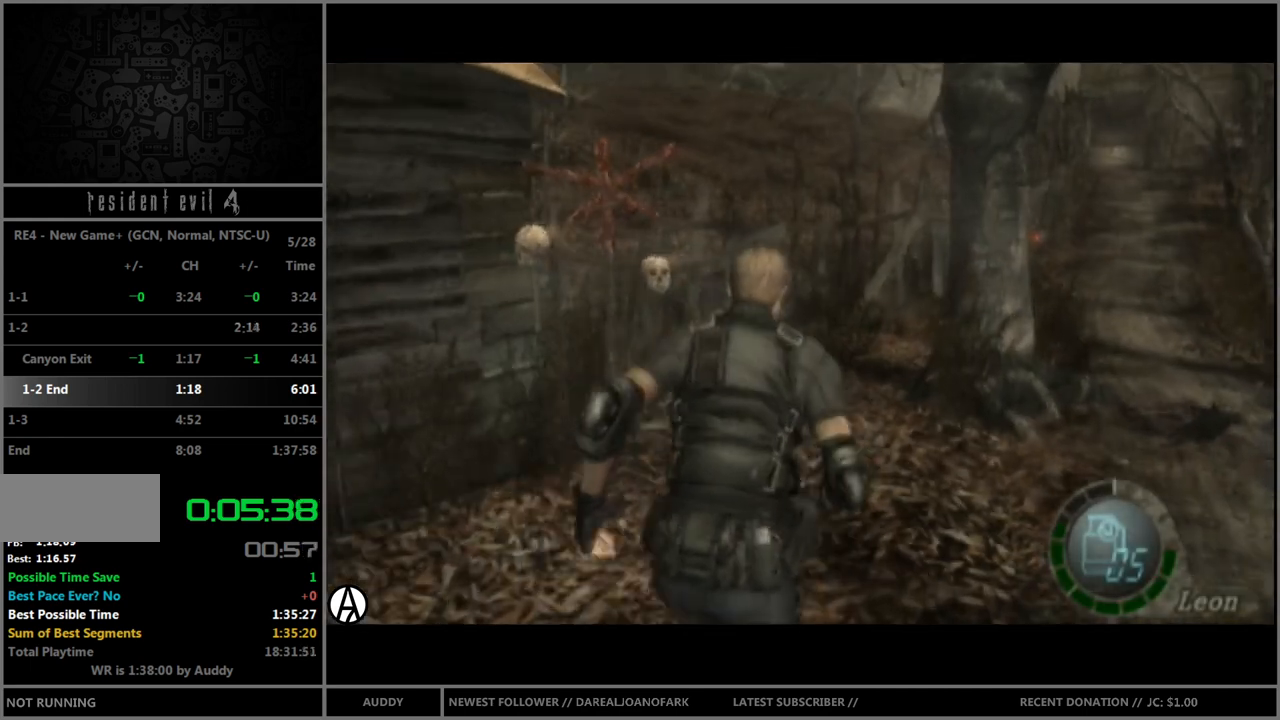
{"buttons": ["B"], "left_stick": "up", "right_stick": "center", "events": []}
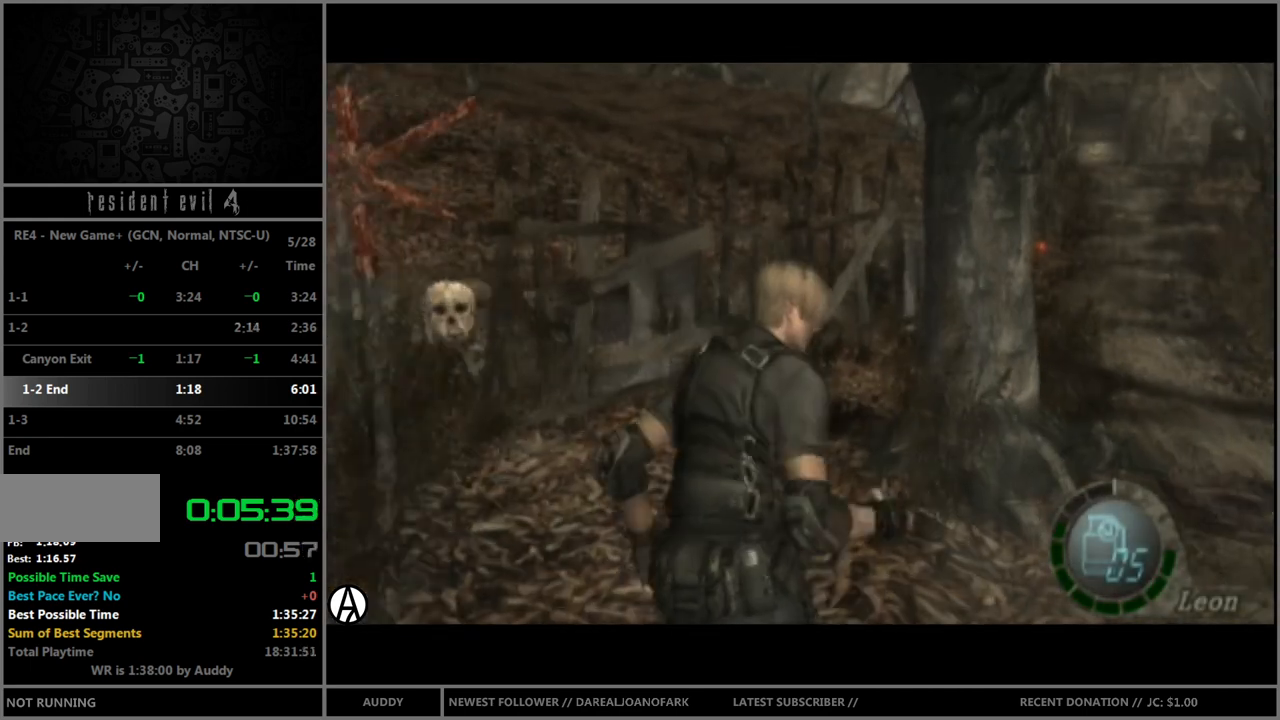
{"buttons": ["B"], "left_stick": "up", "right_stick": "center", "events": []}
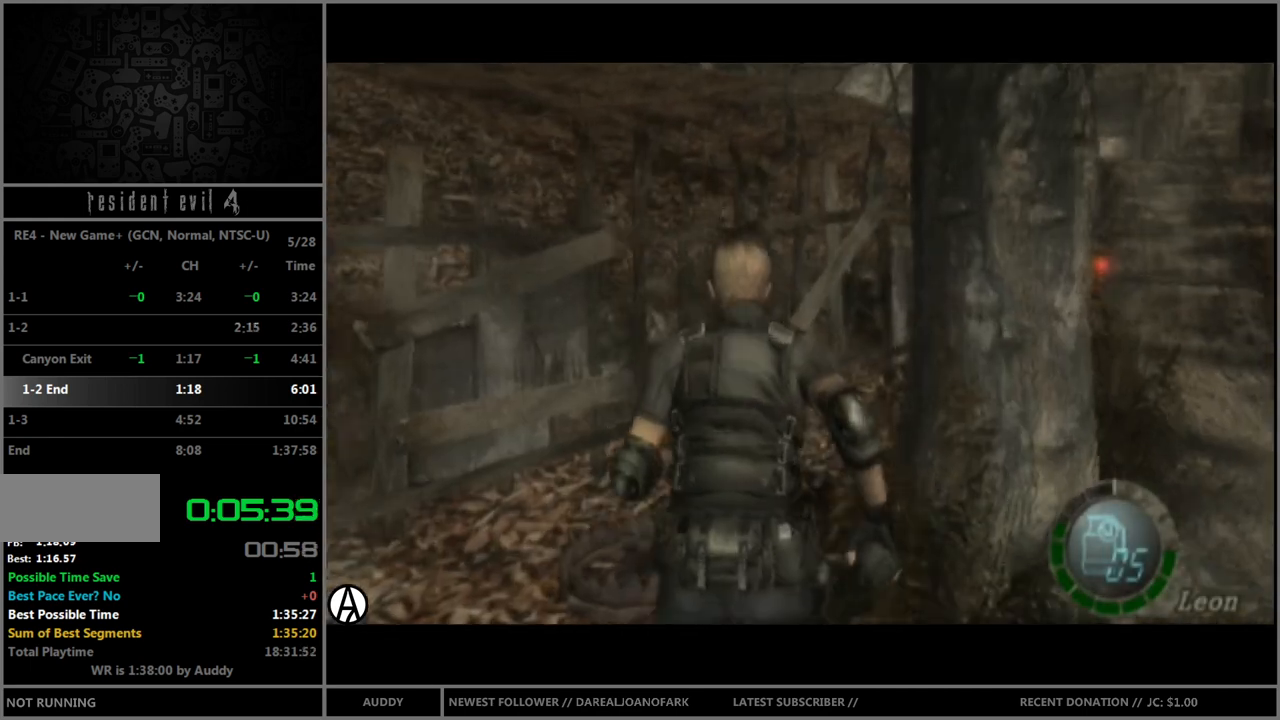
{"buttons": ["B"], "left_stick": "up-right", "right_stick": "center", "events": [[200, "left_stick", "up-right"]]}
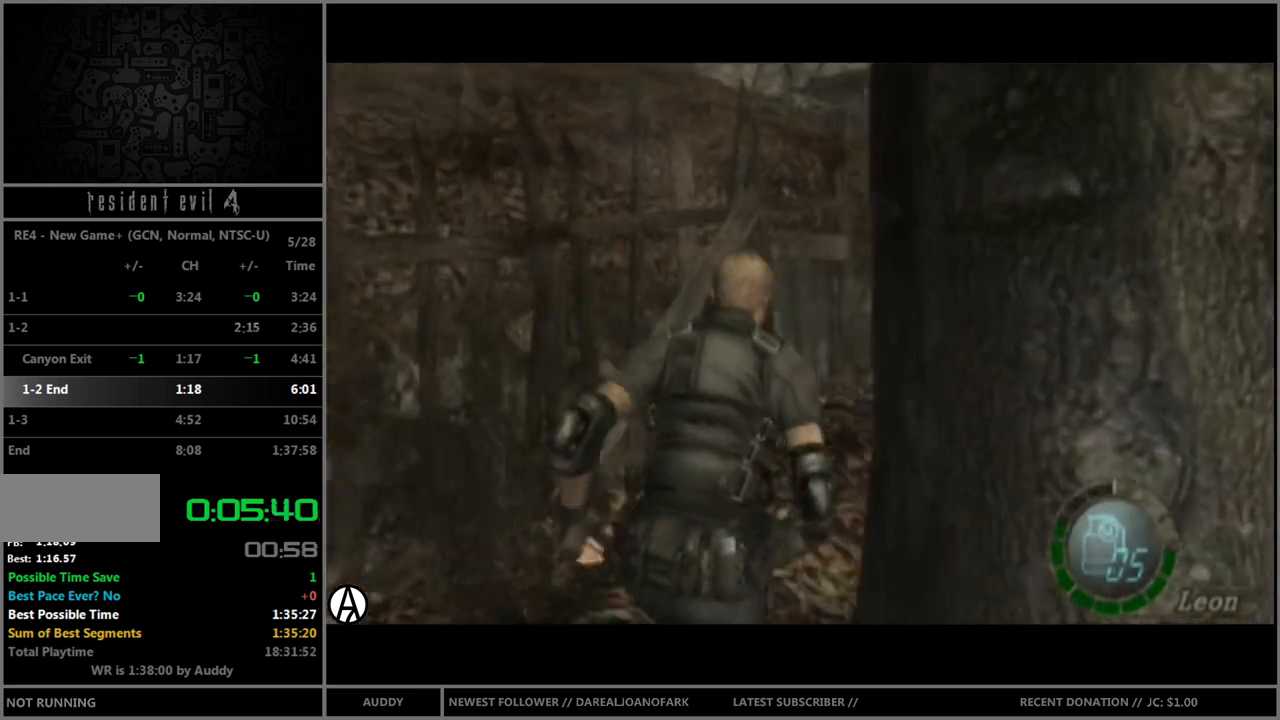
{"buttons": ["B"], "left_stick": "up", "right_stick": "center", "events": [[34, "left_stick", "up"]]}
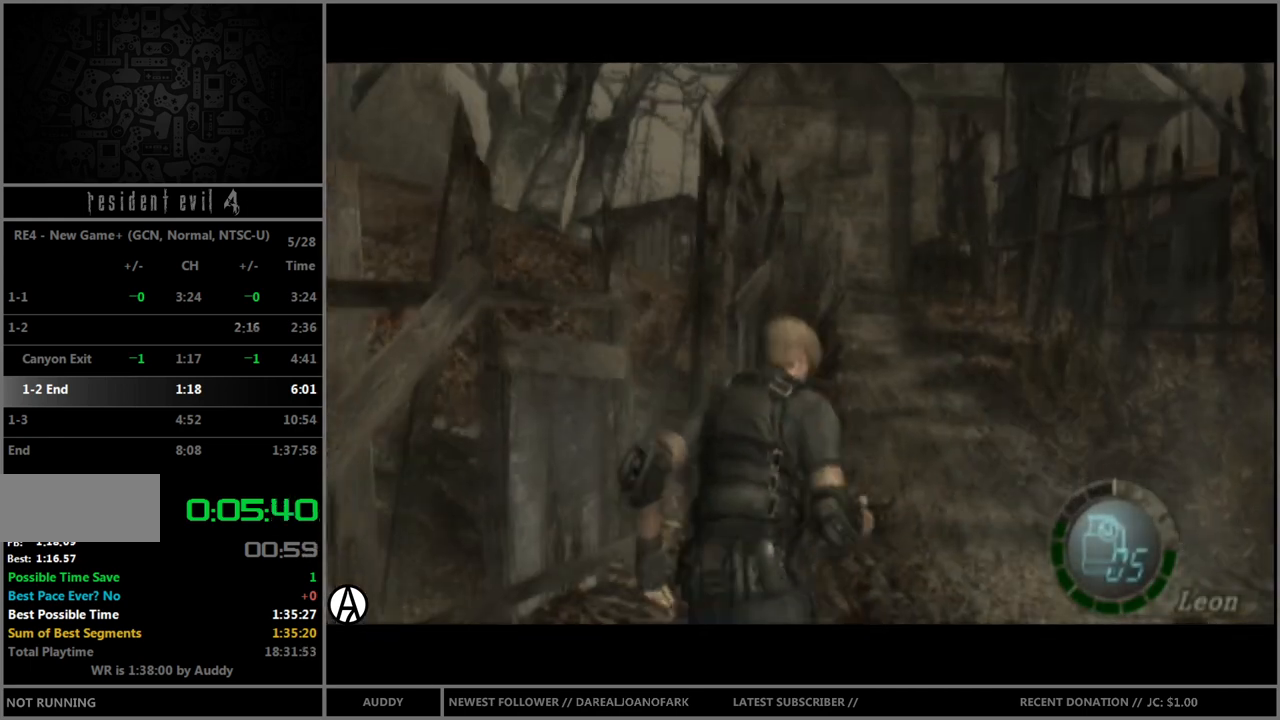
{"buttons": ["B"], "left_stick": "up-left", "right_stick": "center", "events": [[400, "left_stick", "up-left"]]}
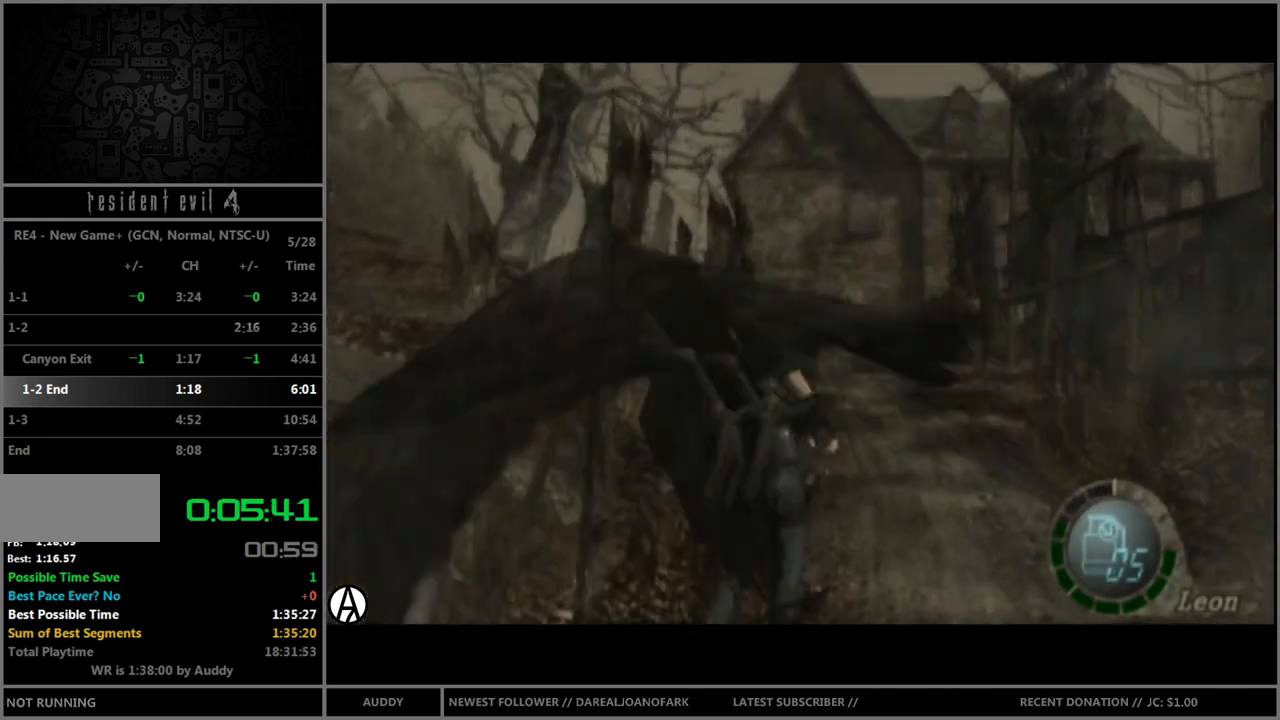
{"buttons": ["B"], "left_stick": "up", "right_stick": "center", "events": [[34, "left_stick", "up"]]}
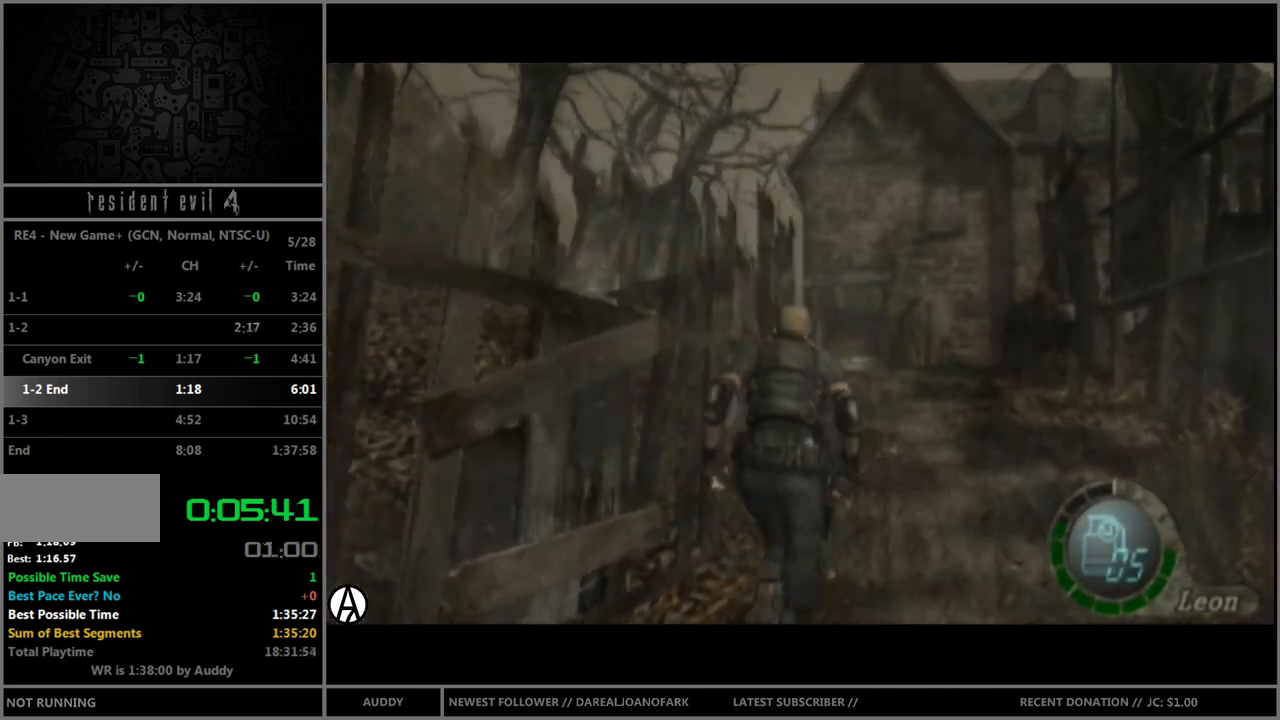
{"buttons": ["B"], "left_stick": "up", "right_stick": "center", "events": [[67, "left_stick", "up-left"], [200, "left_stick", "up"]]}